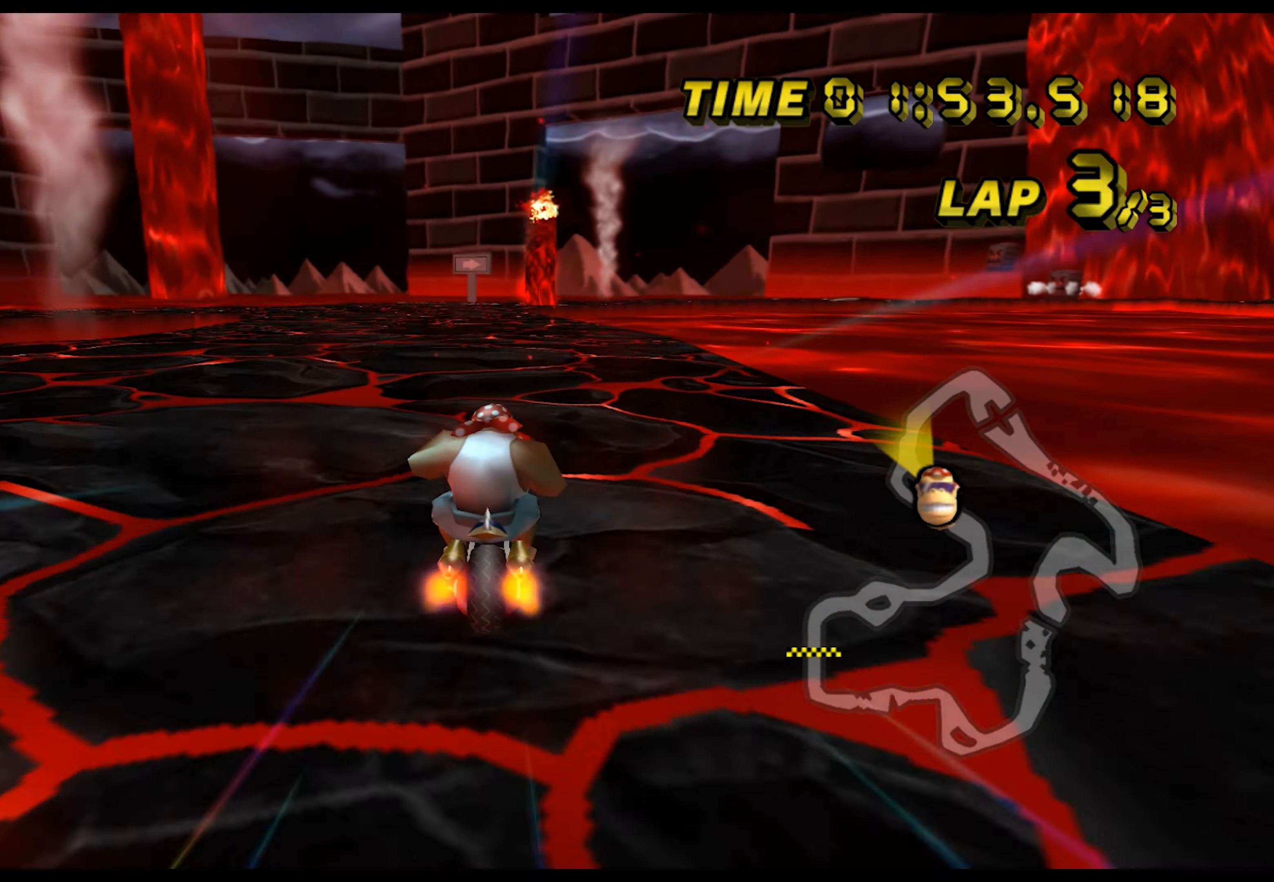
Gameplay with a controller (Nintendo layout); each line is a JSON object with the inputs held at the frame after it. "events" lists button and stick changes between this image and that frame as [ms after this image, input, new state], when the widget could be followed in between. Not read: L1 L3 R3 X Y Z.
{"buttons": ["A"], "left_stick": "center", "events": [[167, "left_stick", "up-right"], [334, "left_stick", "center"]]}
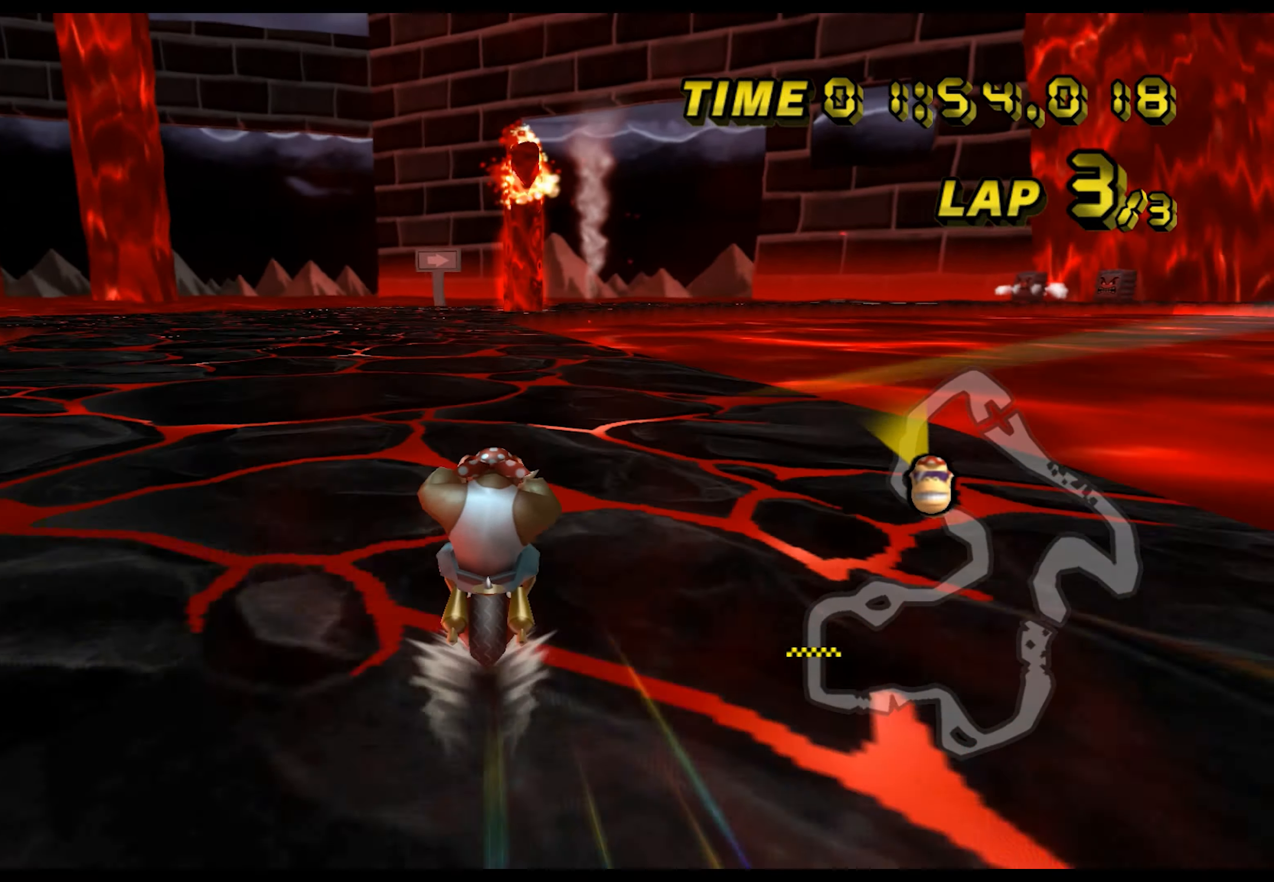
{"buttons": ["A"], "left_stick": "down", "events": [[334, "left_stick", "down"]]}
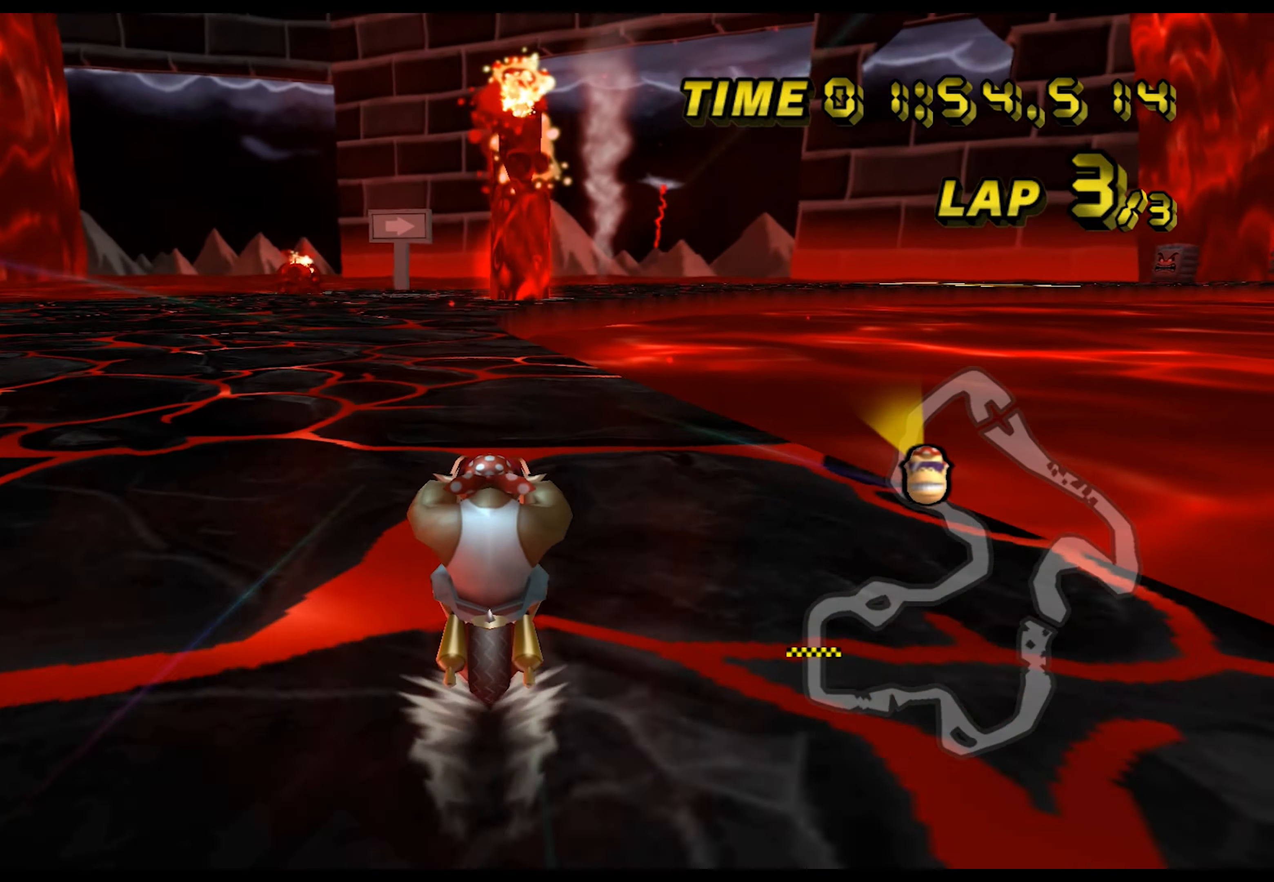
{"buttons": ["A"], "left_stick": "center", "events": [[234, "left_stick", "center"]]}
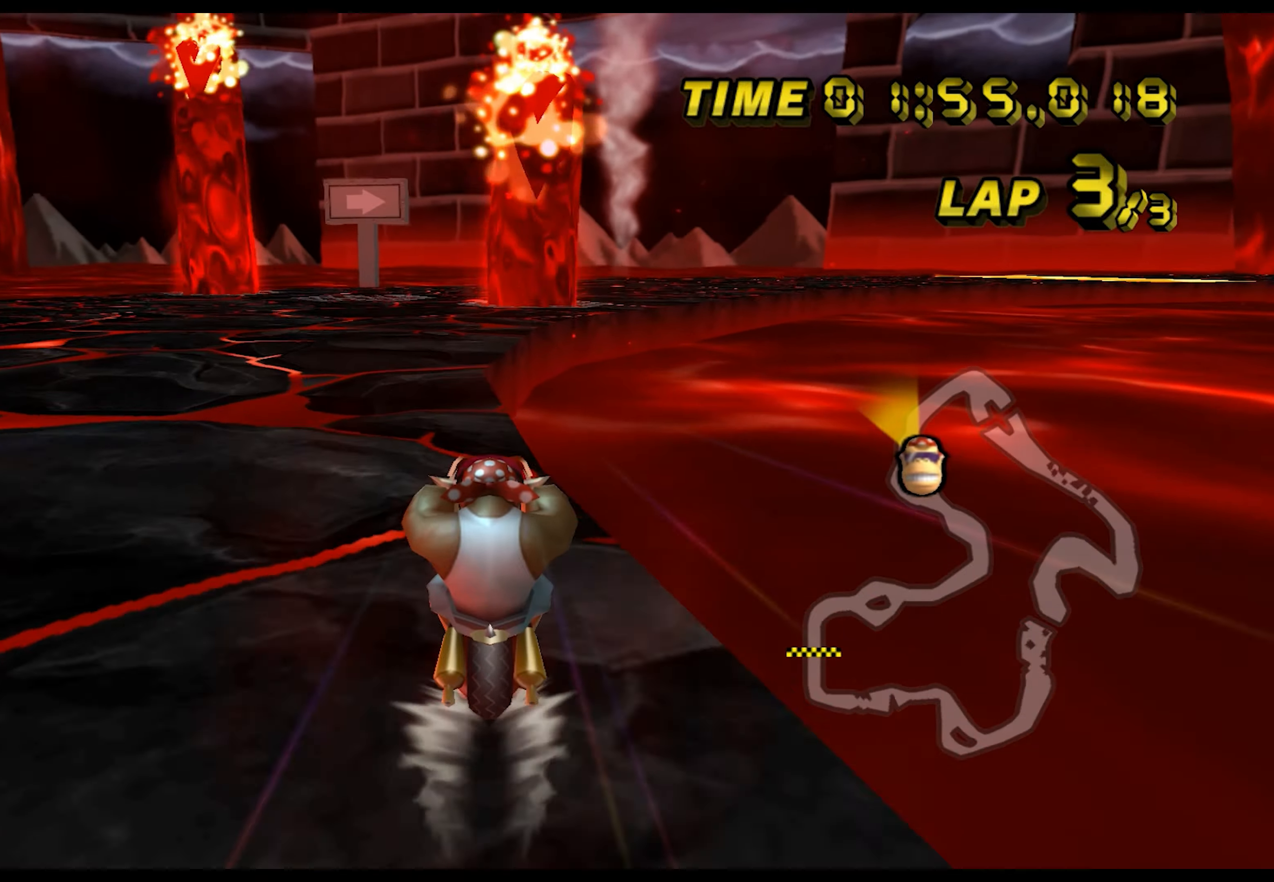
{"buttons": ["A", "B"], "left_stick": "down-right", "events": [[100, "B", "down"], [300, "left_stick", "down-right"]]}
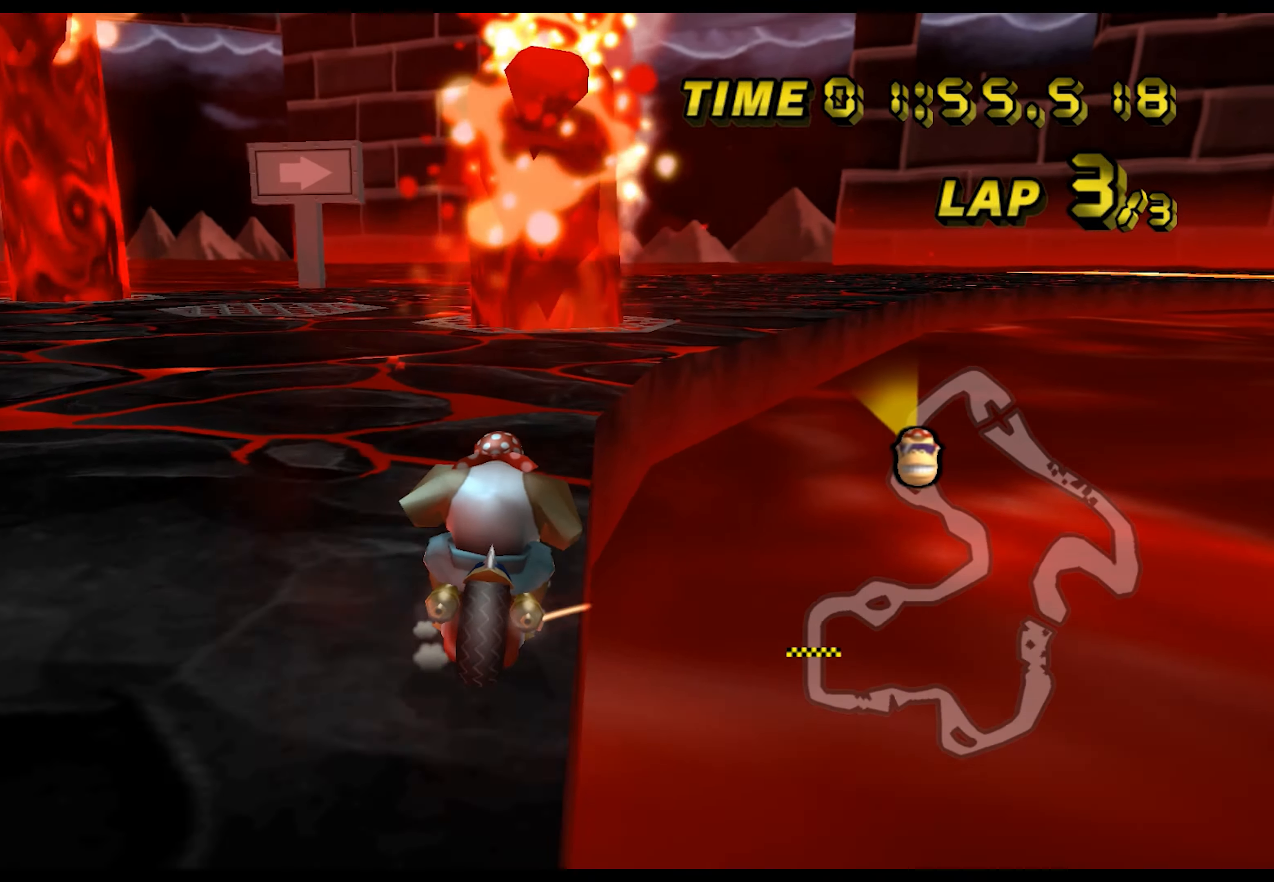
{"buttons": ["A", "B"], "left_stick": "left", "events": [[334, "left_stick", "left"]]}
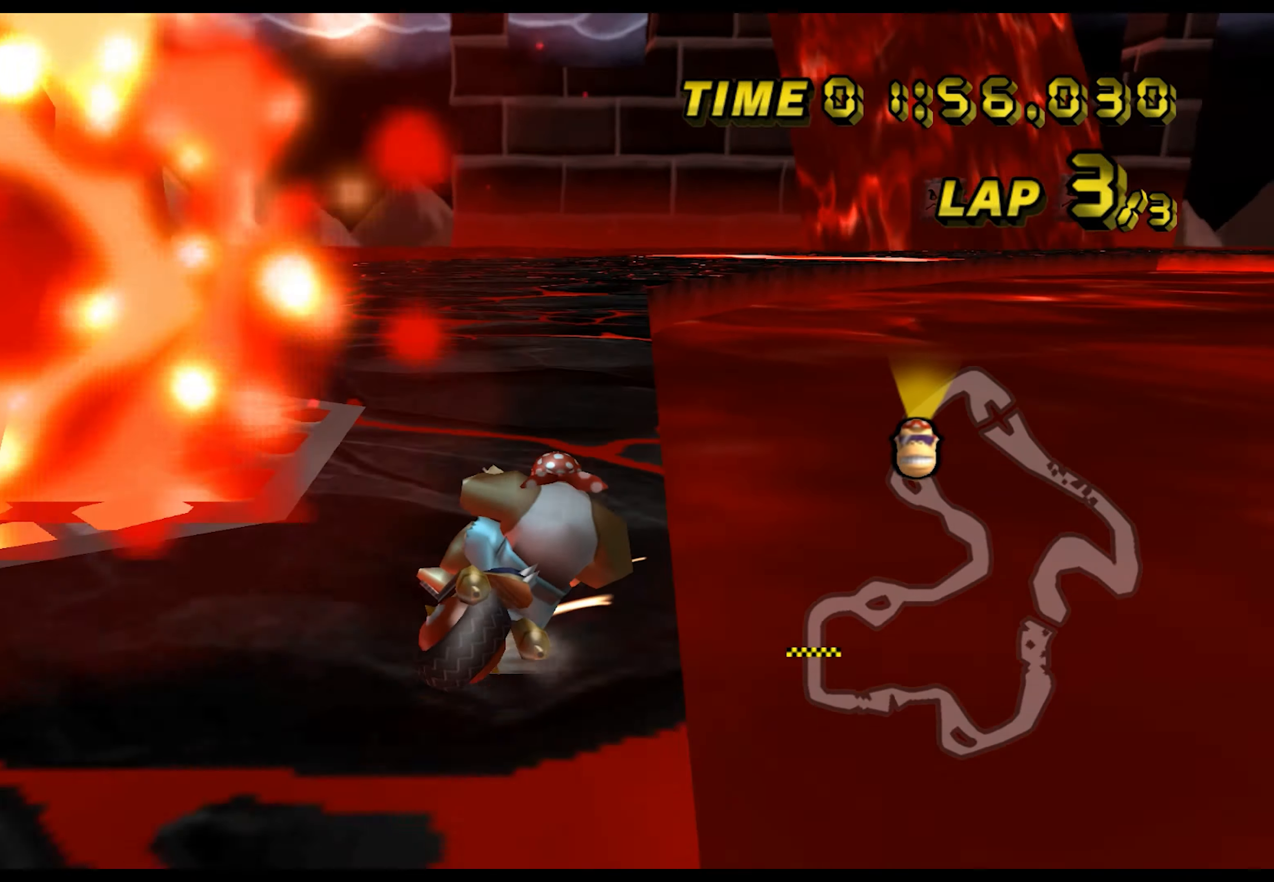
{"buttons": ["A", "B"], "left_stick": "left", "events": []}
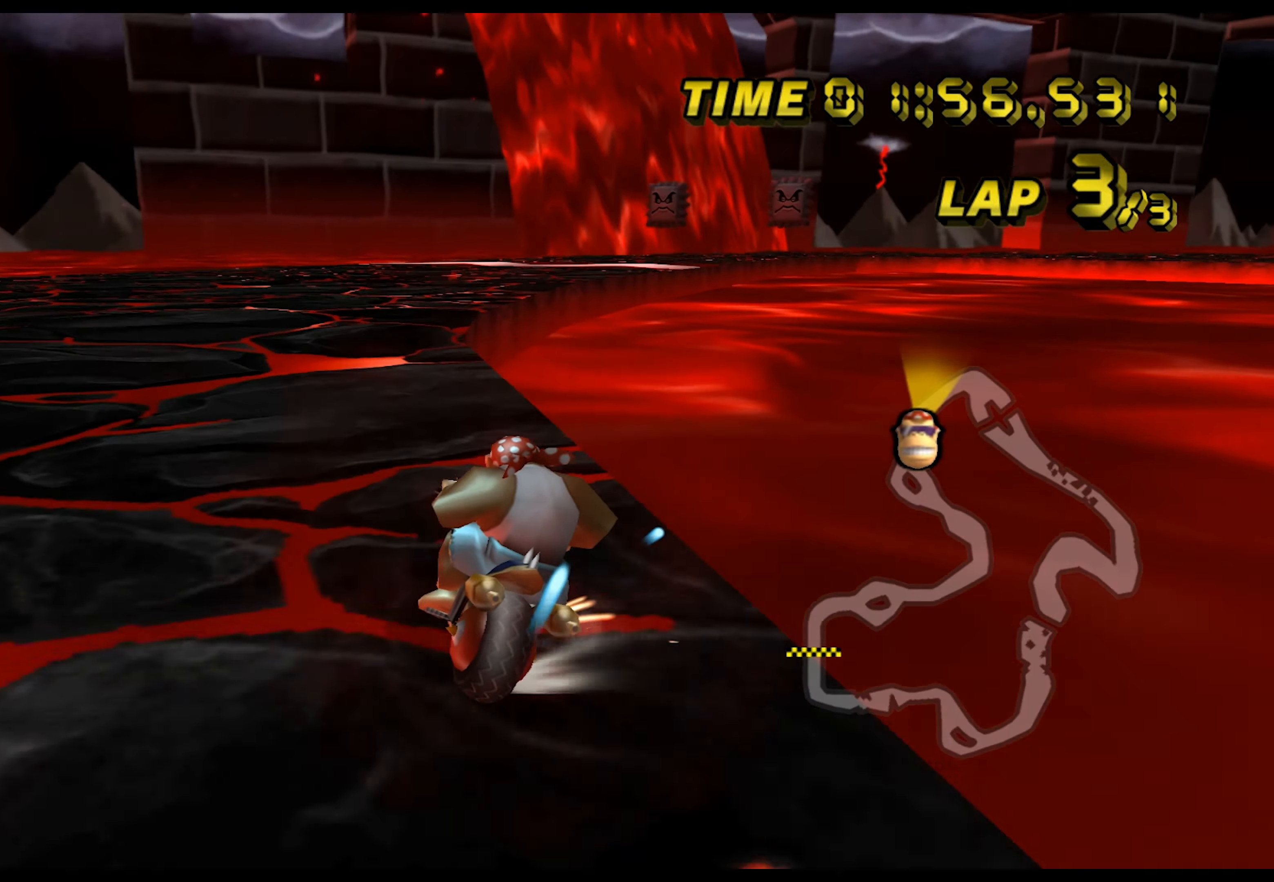
{"buttons": ["A"], "left_stick": "center", "events": [[184, "left_stick", "down-right"], [350, "B", "up"], [401, "left_stick", "left"], [501, "left_stick", "center"]]}